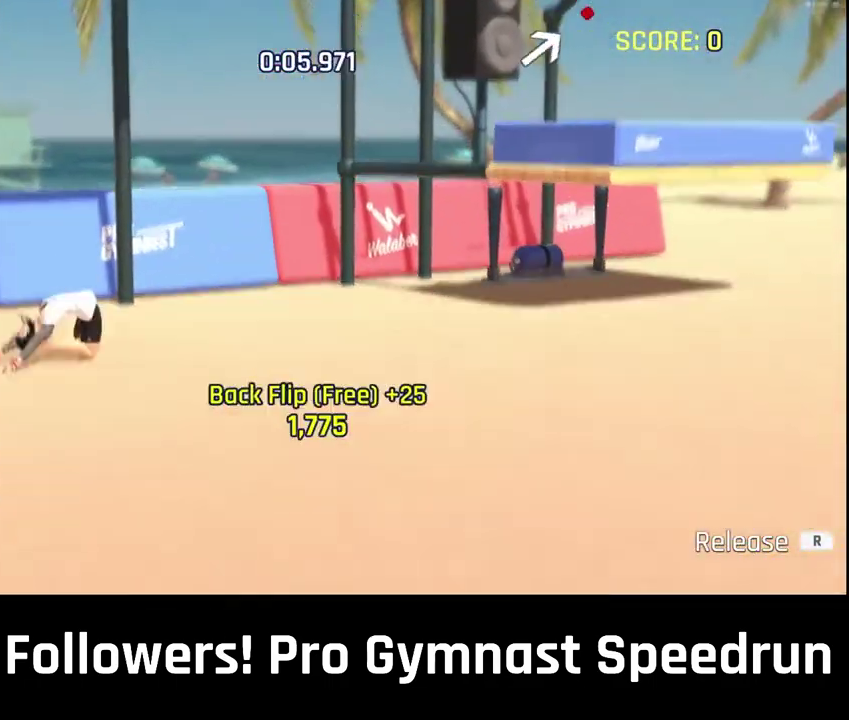
Gameplay with a controller (PlayStation layout); each line is a JSON object with the inputs held at the frame after it. "events" lists button and stick changes between this image and that frame as [ms after this image, input, new state], when the widget could be followed in between. This overlay highlights the sticks when they move; stick clicks (L3) are not distinguishable. Not read: L2 L3 R3.
{"buttons": [], "left_stick": "center", "right_stick": "center", "events": [[300, "CIRCLE", "down"], [400, "CIRCLE", "up"]]}
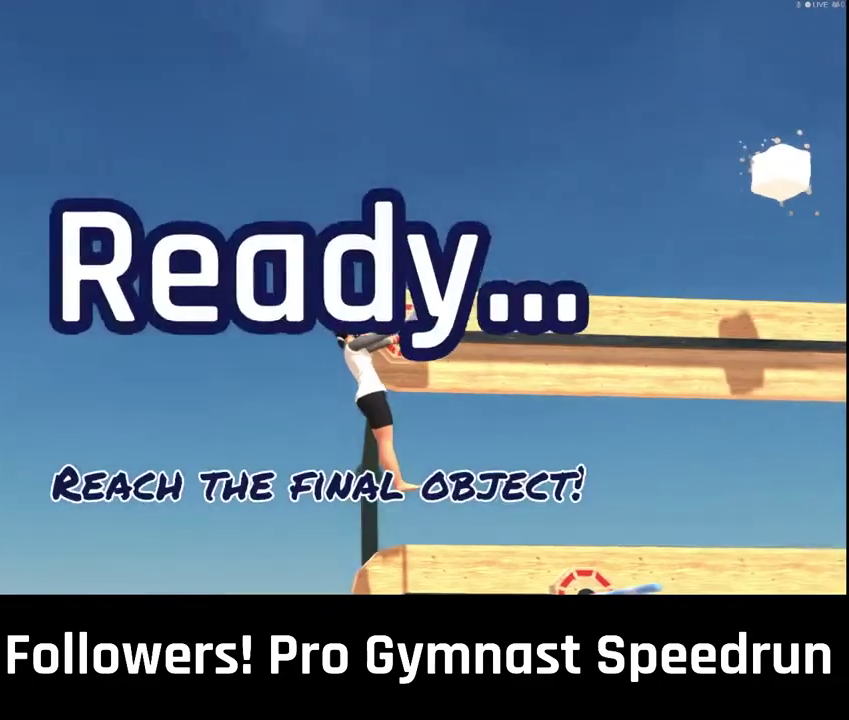
{"buttons": [], "left_stick": "center", "right_stick": "center", "events": [[233, "CROSS", "down"], [333, "CROSS", "up"]]}
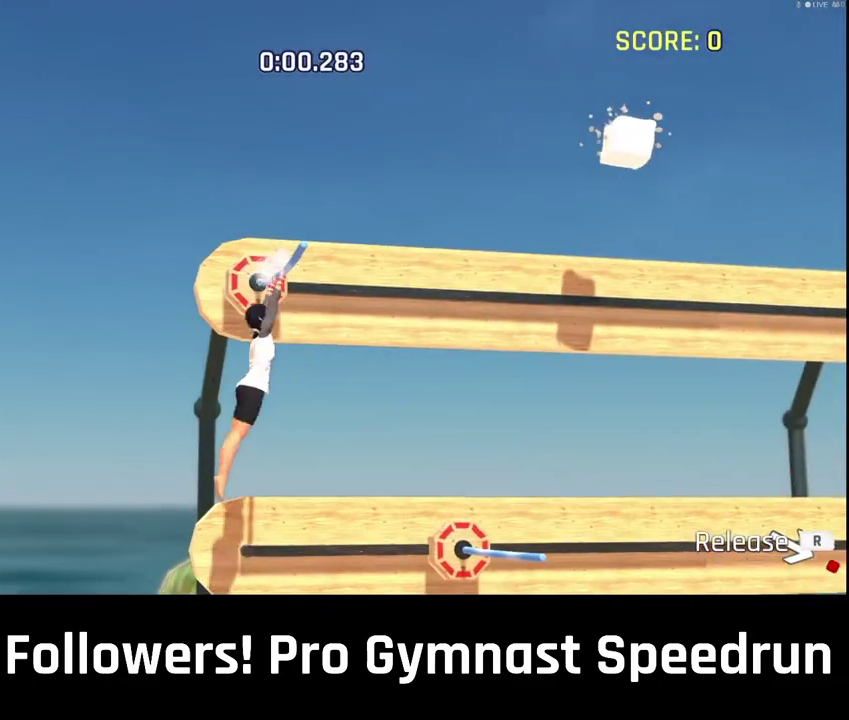
{"buttons": [], "left_stick": "center", "right_stick": "center", "events": []}
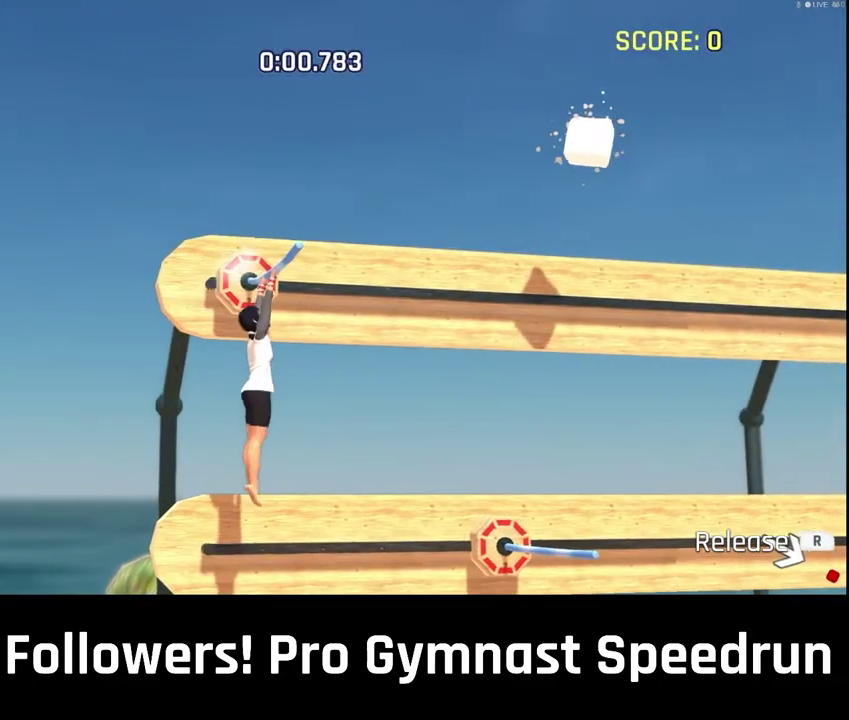
{"buttons": [], "left_stick": "center", "right_stick": "center", "events": []}
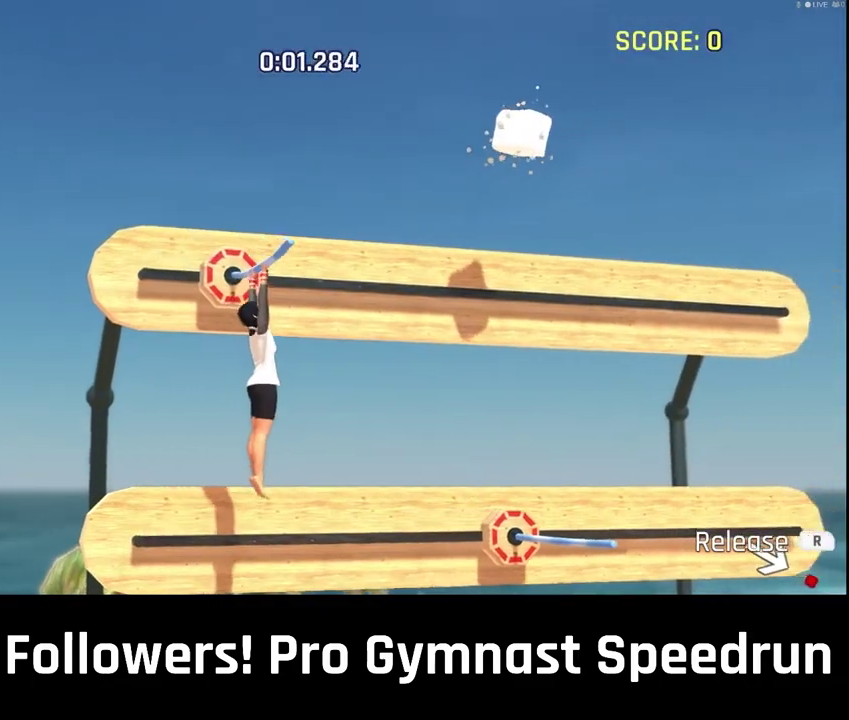
{"buttons": [], "left_stick": "center", "right_stick": "center", "events": []}
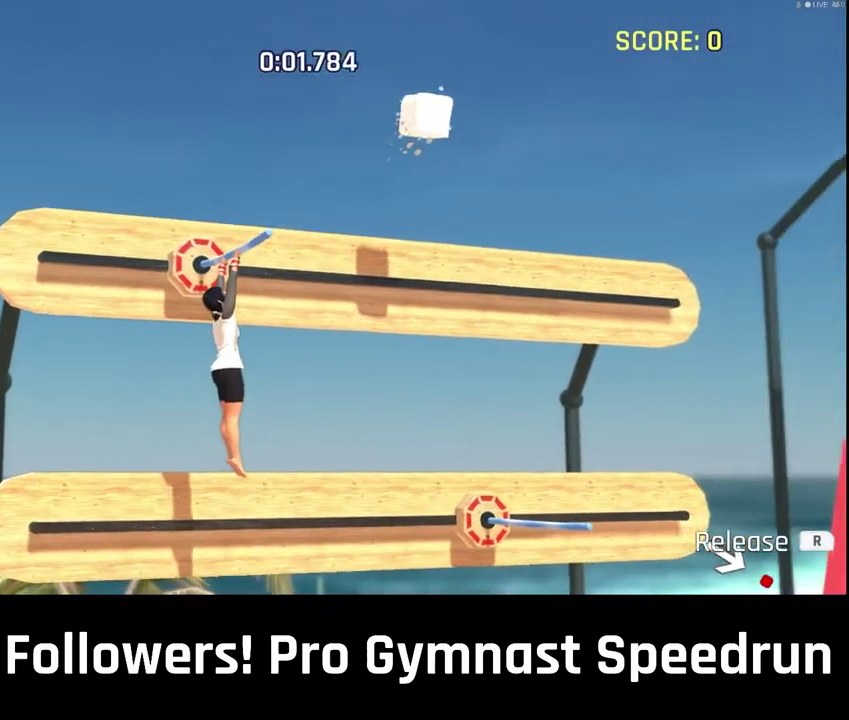
{"buttons": [], "left_stick": "center", "right_stick": "center", "events": []}